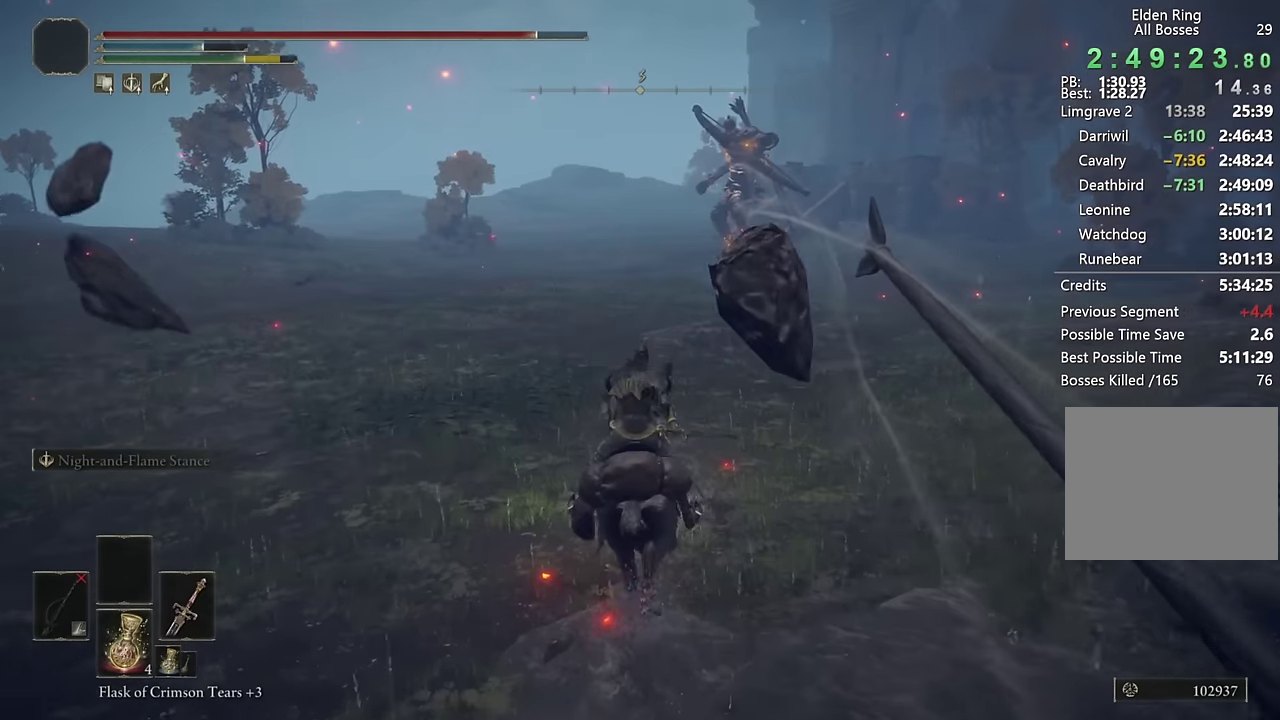
Gameplay with a controller (PlayStation layout); each line is a JSON object with the inputs held at the frame after it. "events" lists button and stick changes between this image and that frame as [ms after this image, input, new state], when the widget could be followed in between. Not read: L1 R1.
{"buttons": [], "left_stick": "up", "right_stick": "center", "events": [[83, "CIRCLE", "up"]]}
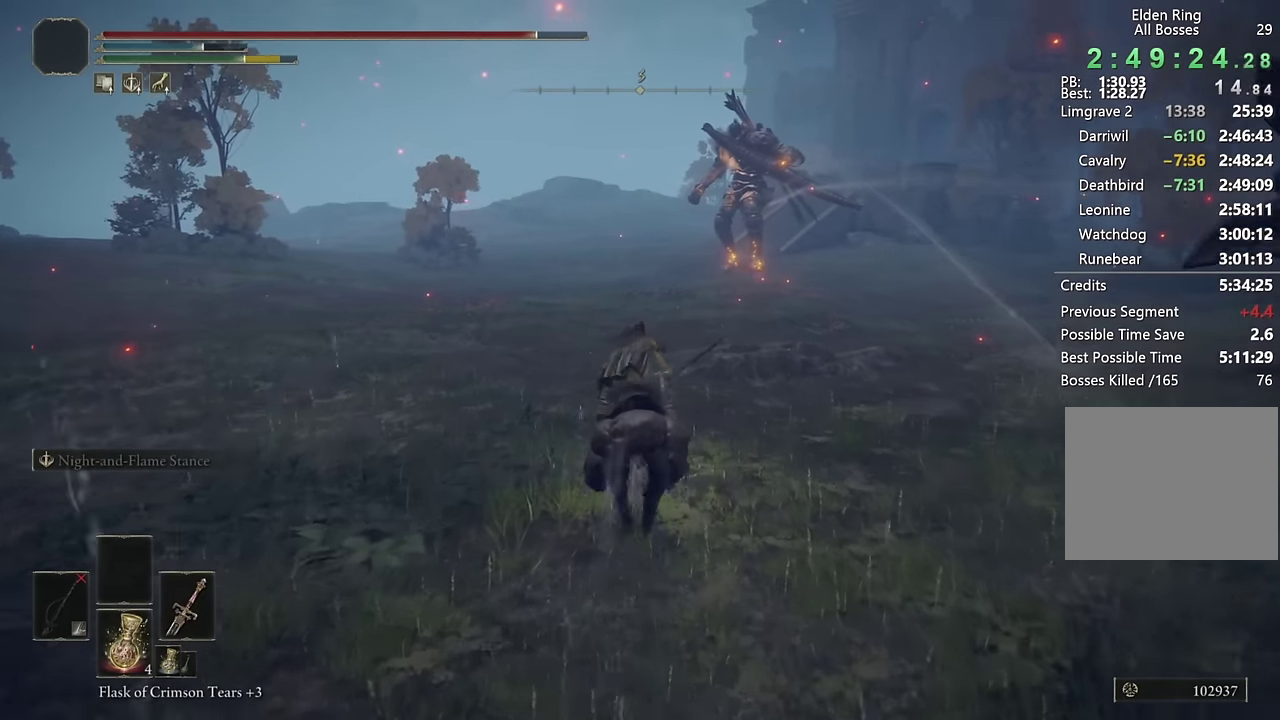
{"buttons": [], "left_stick": "up", "right_stick": "center", "events": []}
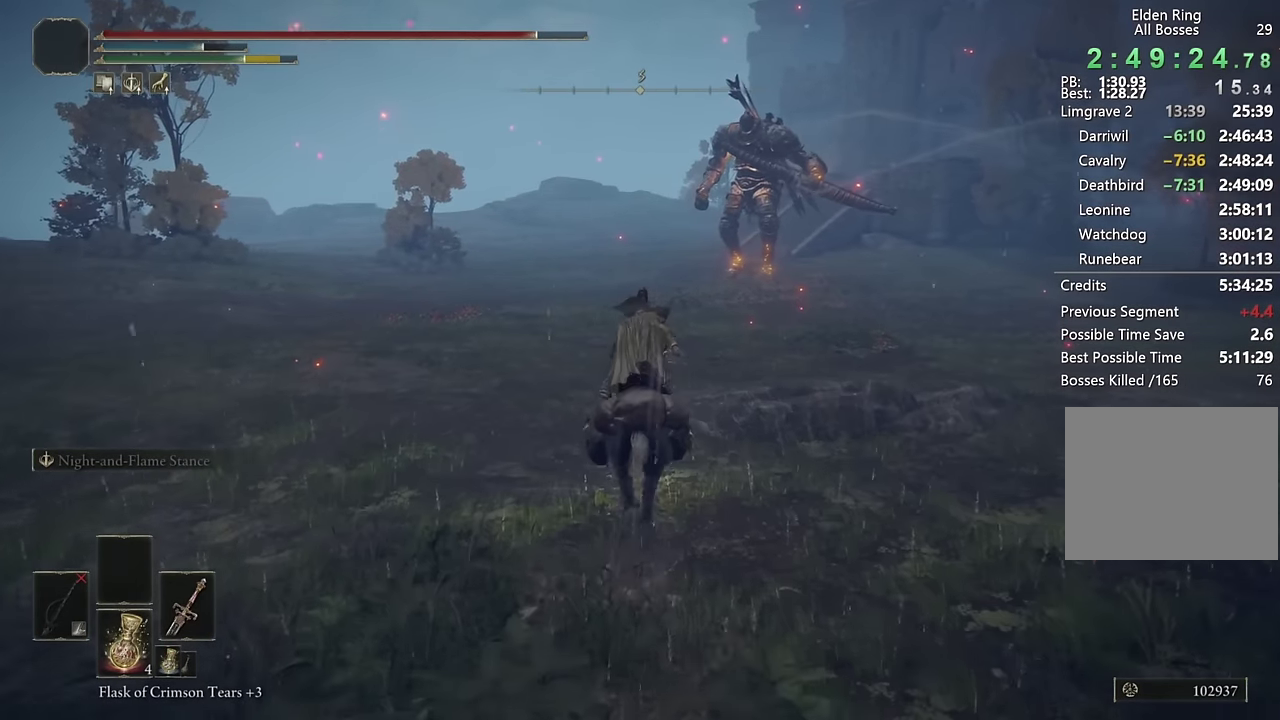
{"buttons": [], "left_stick": "up", "right_stick": "center", "events": []}
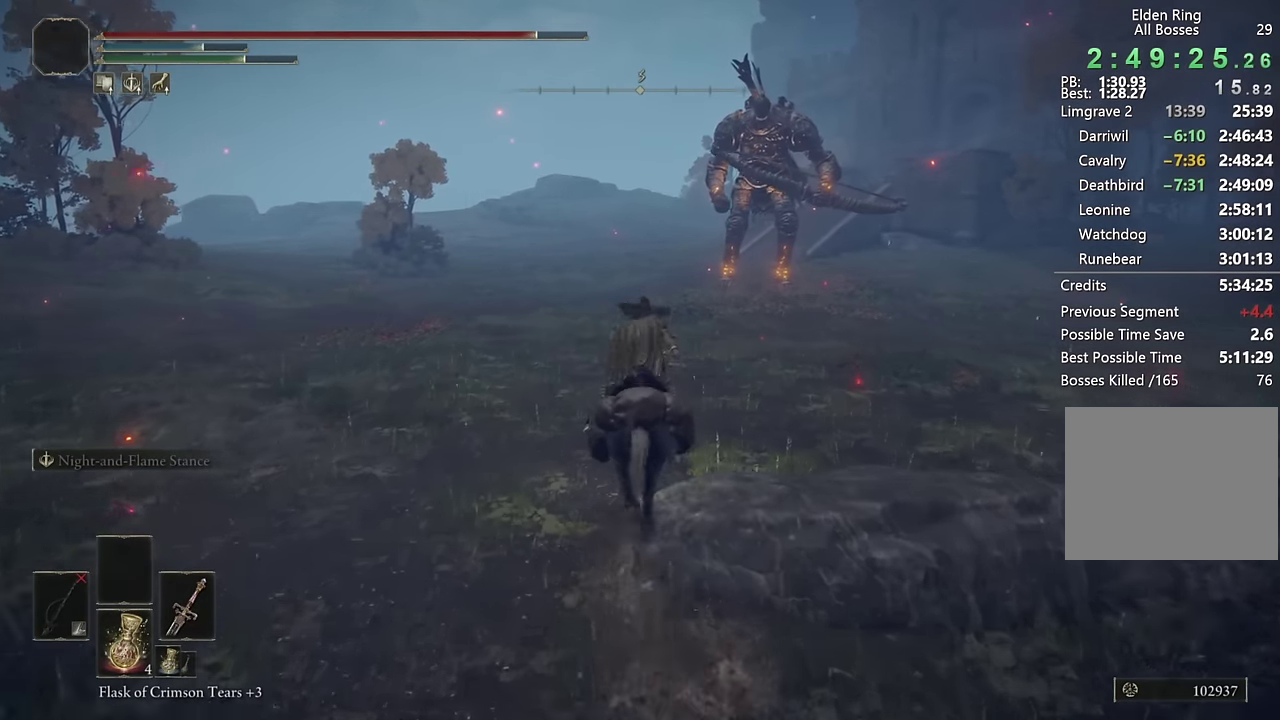
{"buttons": [], "left_stick": "up", "right_stick": "center", "events": [[83, "CIRCLE", "down"], [183, "CIRCLE", "up"]]}
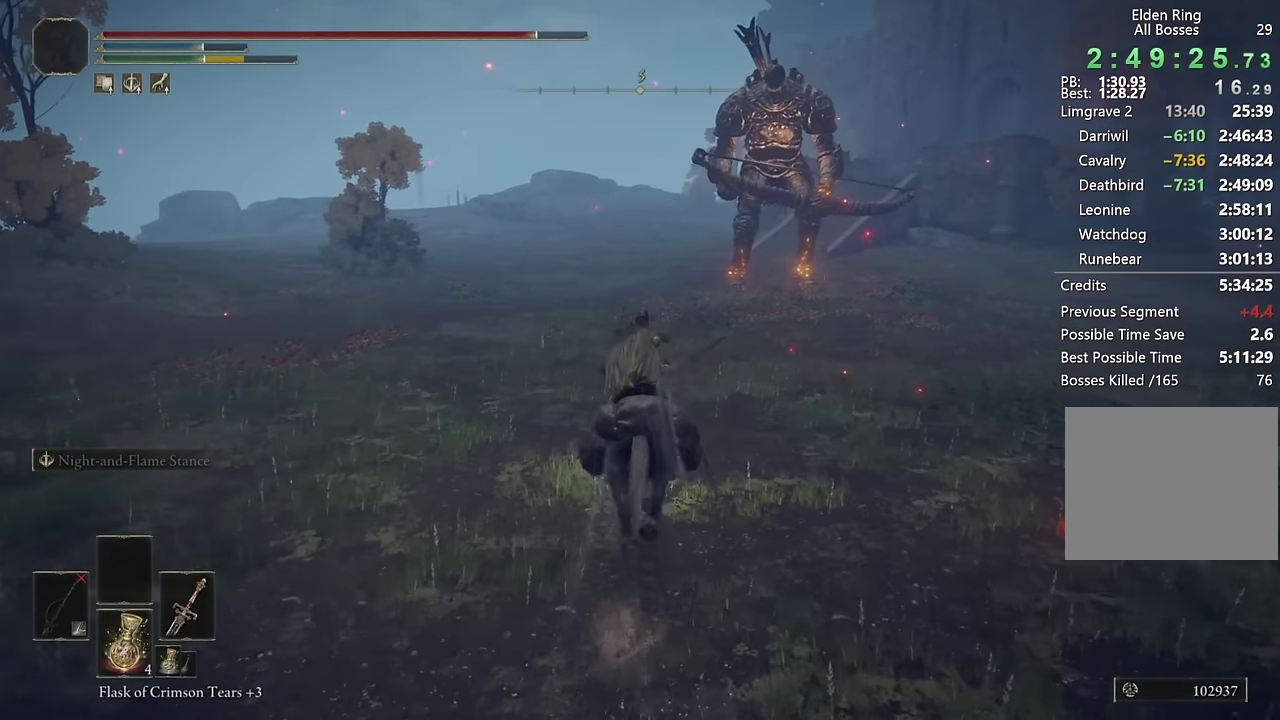
{"buttons": [], "left_stick": "up", "right_stick": "center", "events": [[67, "right_stick", "right"], [150, "right_stick", "center"]]}
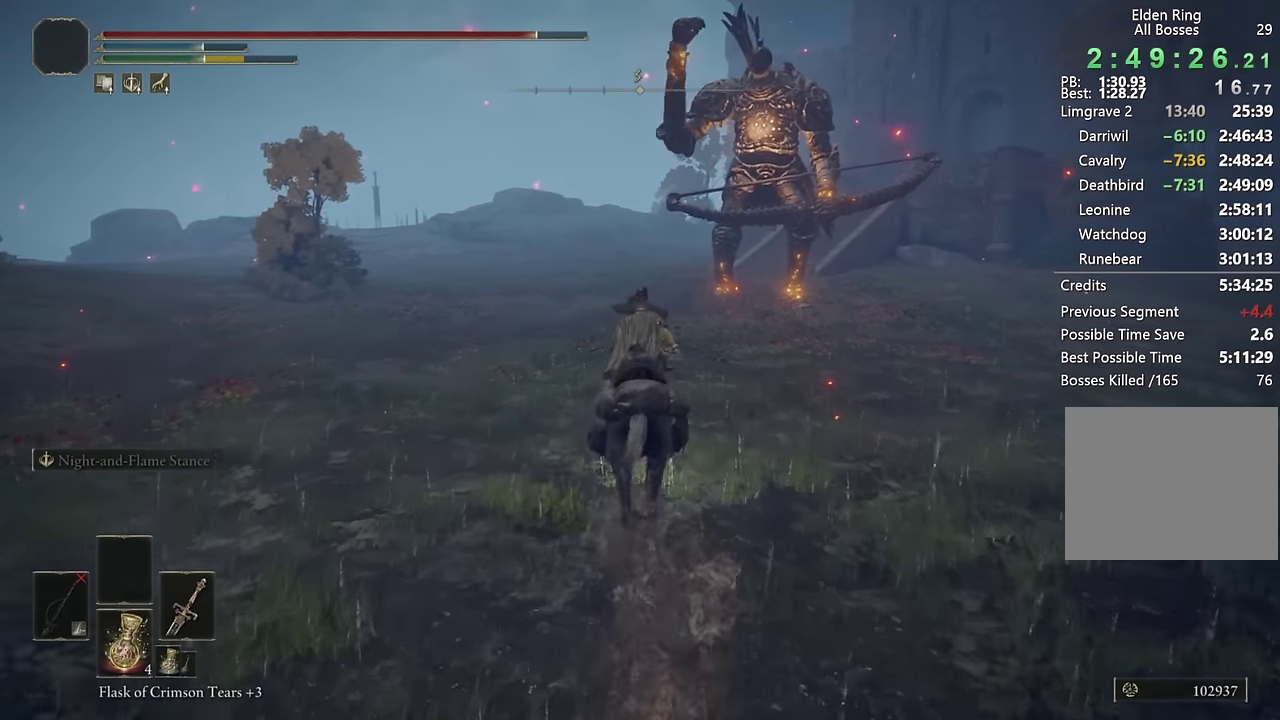
{"buttons": [], "left_stick": "up", "right_stick": "center", "events": []}
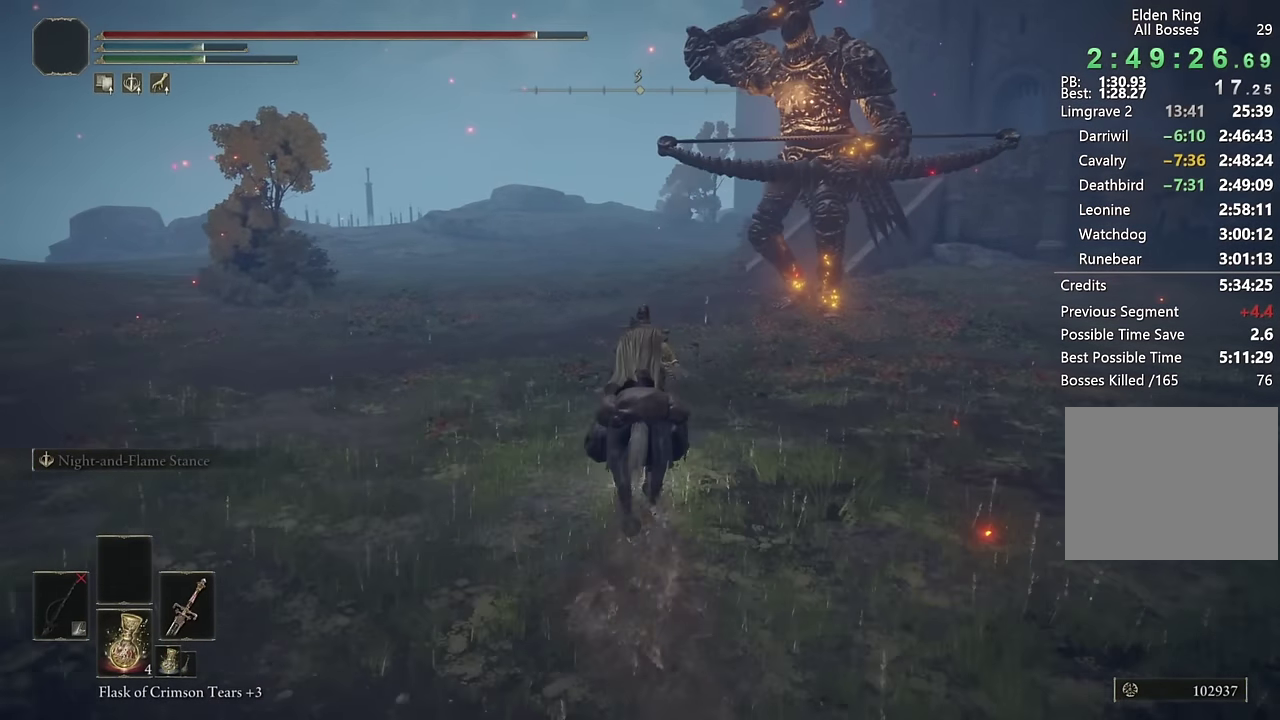
{"buttons": [], "left_stick": "up", "right_stick": "center", "events": [[283, "CIRCLE", "down"], [417, "CIRCLE", "up"]]}
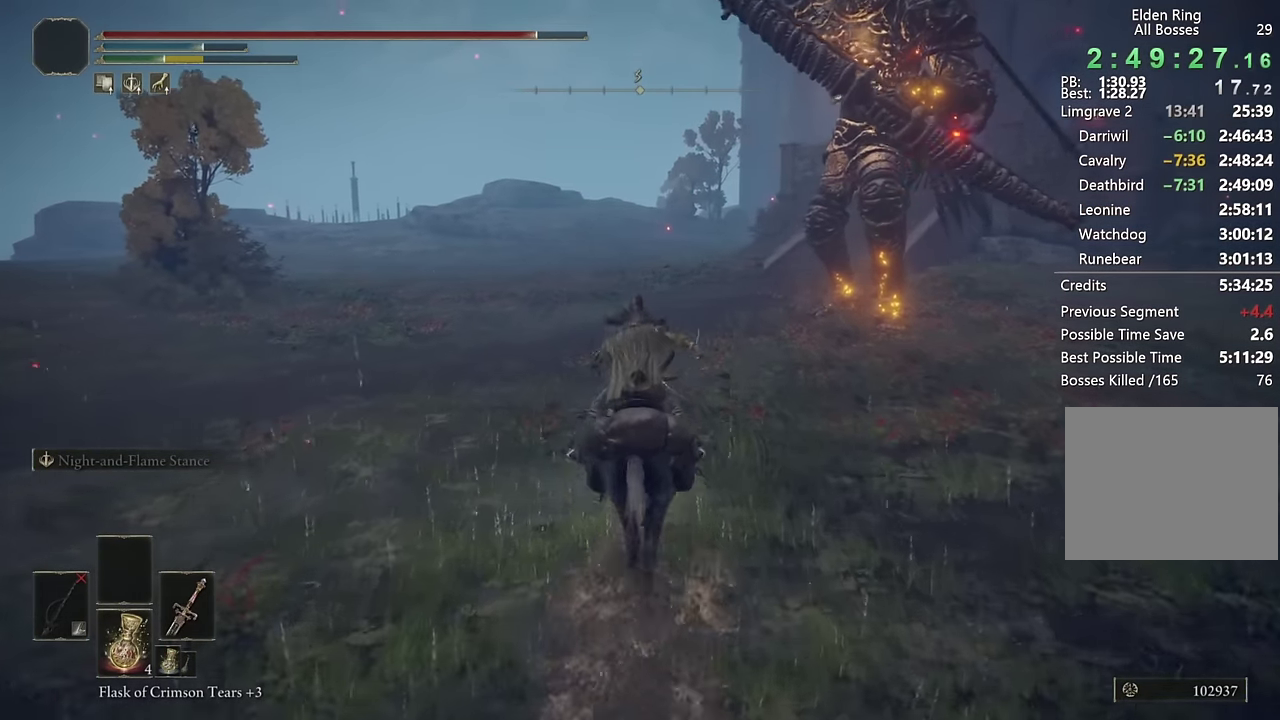
{"buttons": [], "left_stick": "up", "right_stick": "center", "events": [[400, "right_stick", "right"], [483, "right_stick", "center"]]}
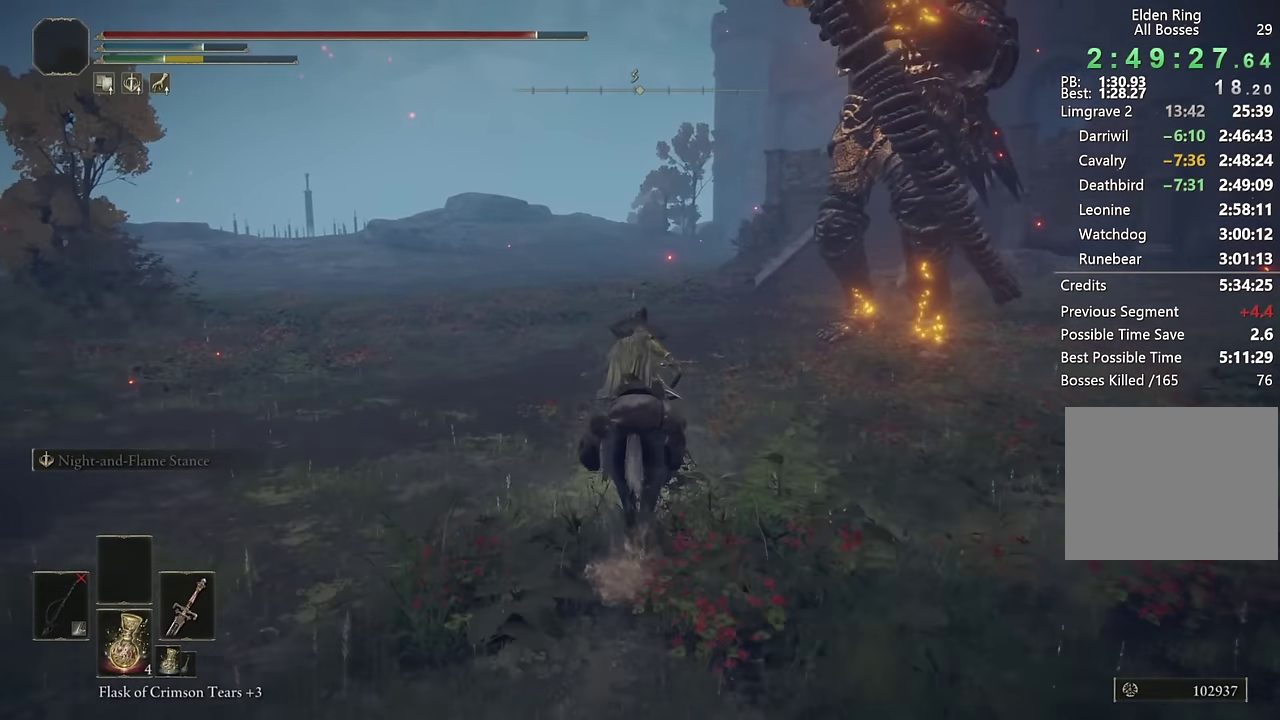
{"buttons": [], "left_stick": "up", "right_stick": "center", "events": []}
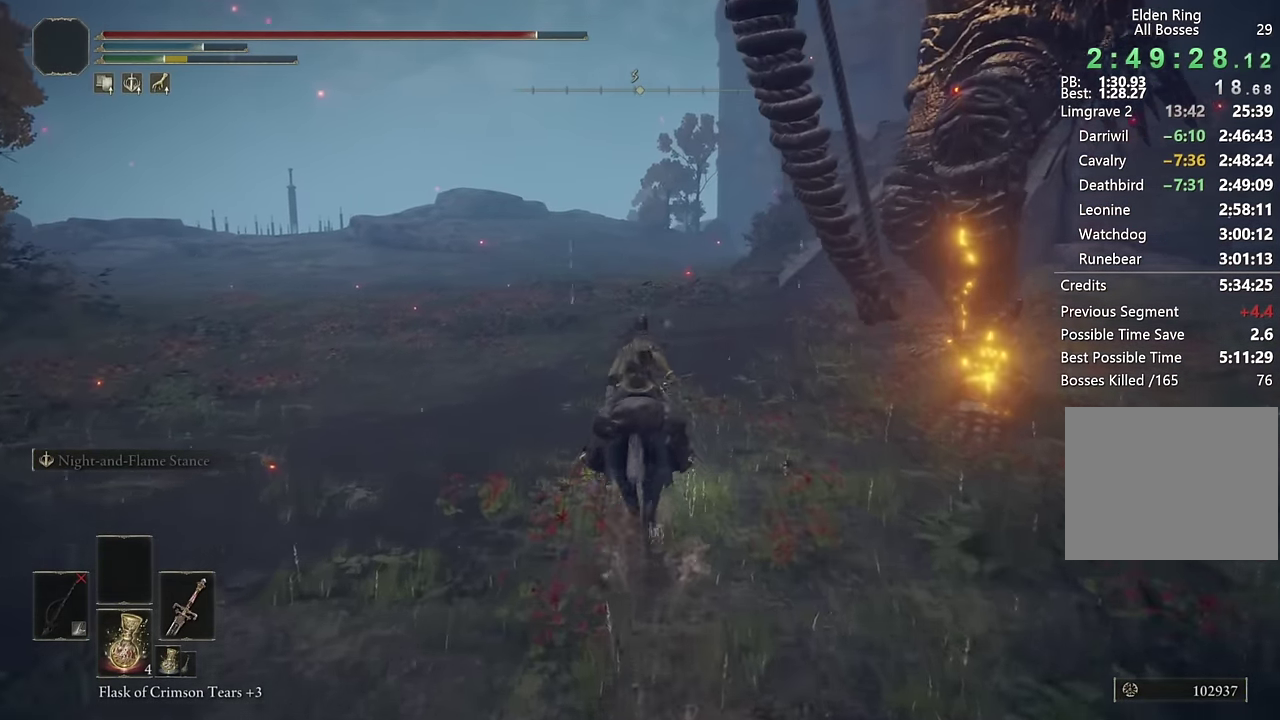
{"buttons": ["CIRCLE"], "left_stick": "up", "right_stick": "center", "events": [[483, "CIRCLE", "down"]]}
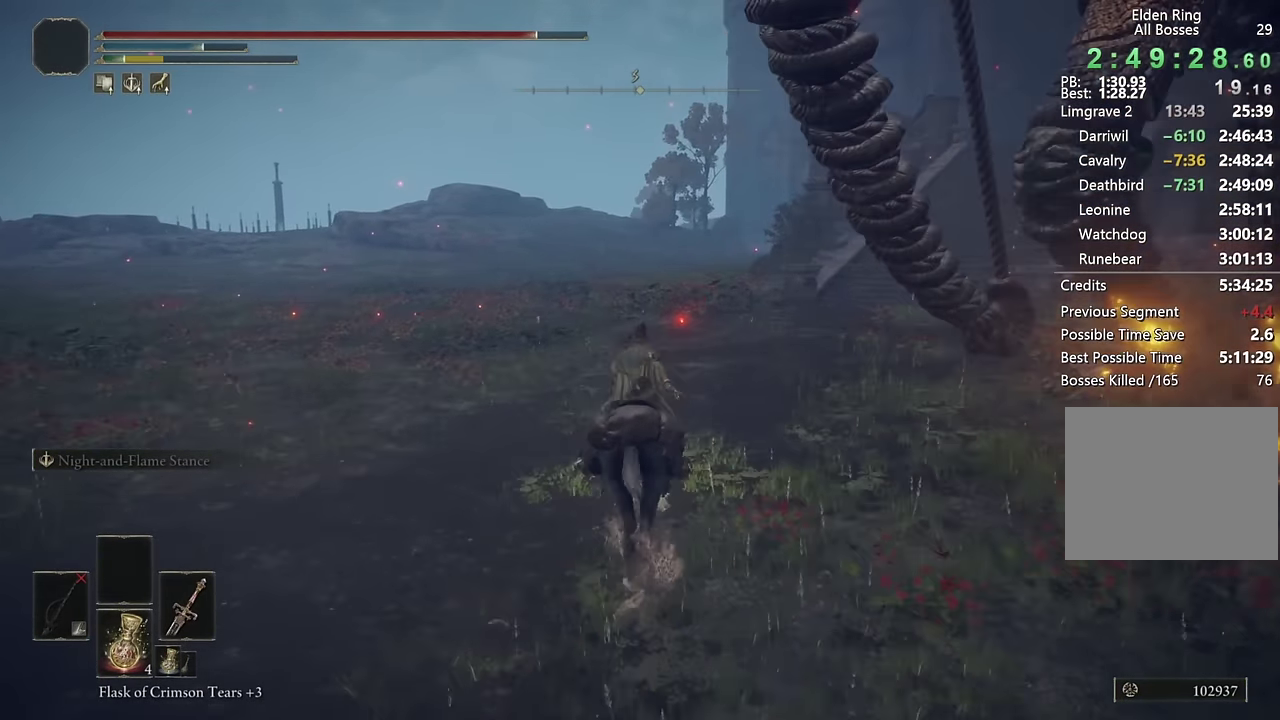
{"buttons": [], "left_stick": "up", "right_stick": "center", "events": [[117, "CIRCLE", "up"]]}
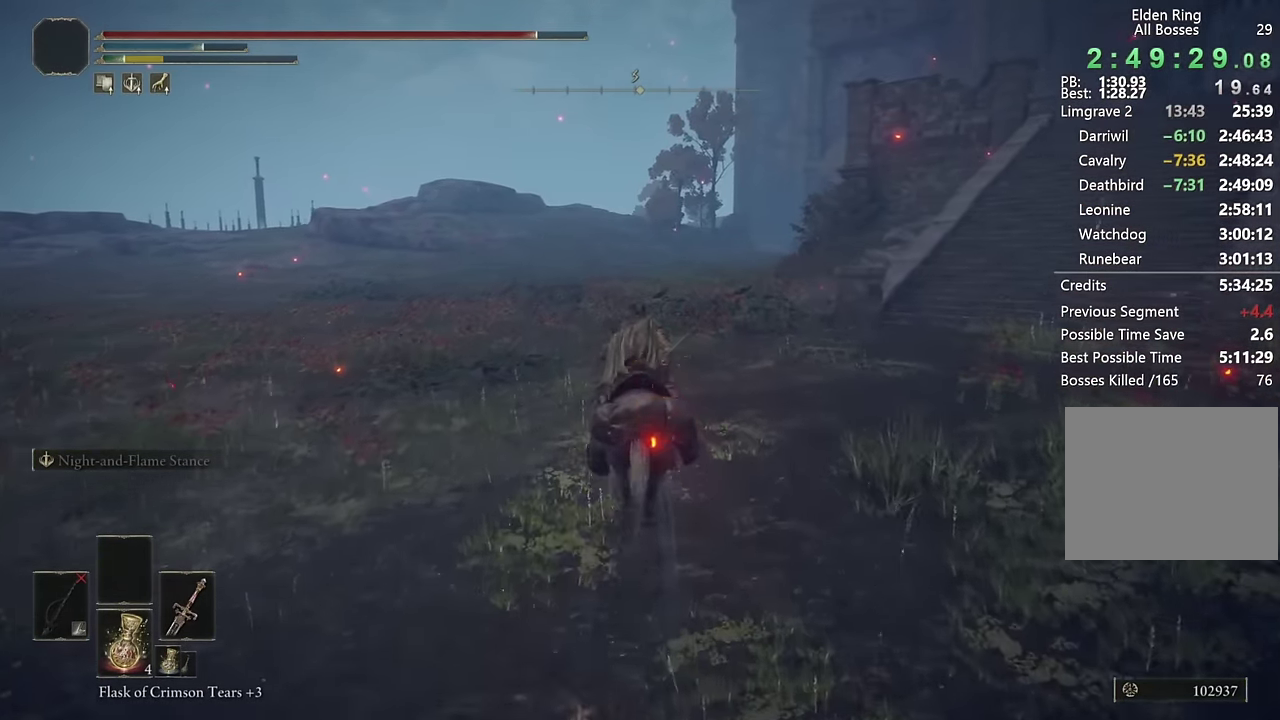
{"buttons": [], "left_stick": "up", "right_stick": "center", "events": [[50, "DPAD_LEFT", "down"], [167, "DPAD_LEFT", "up"]]}
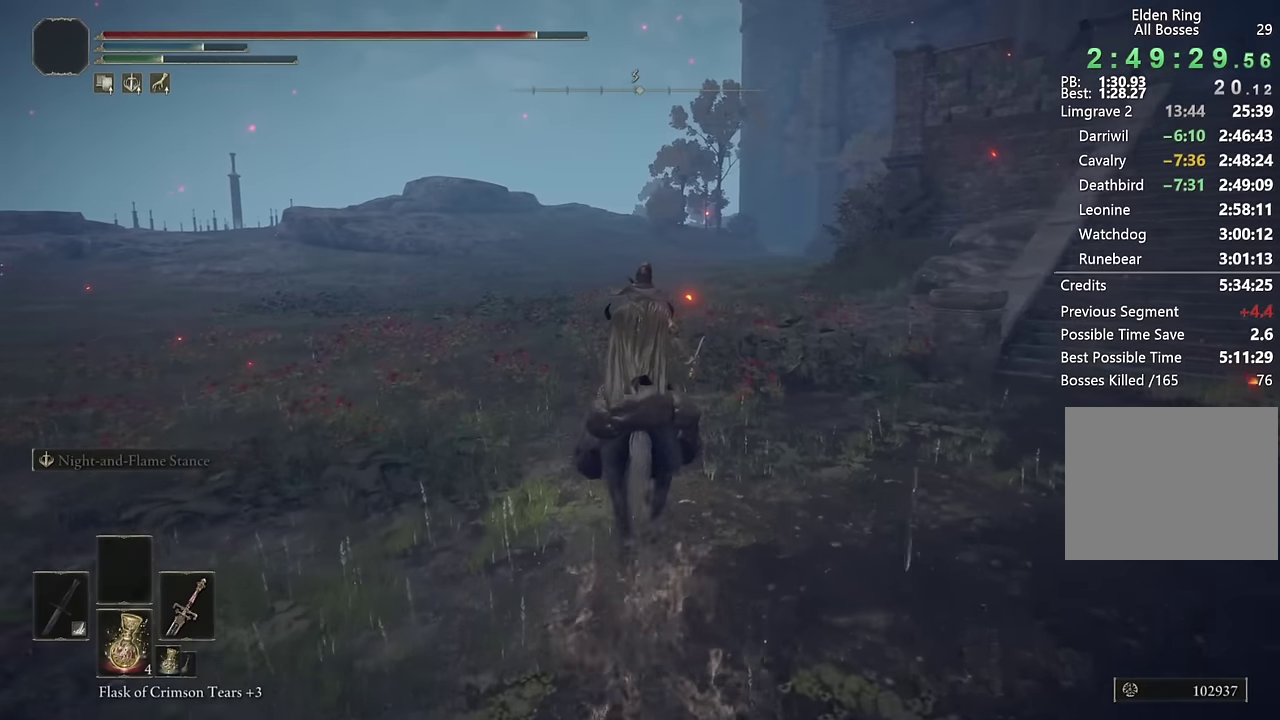
{"buttons": [], "left_stick": "up", "right_stick": "center", "events": [[233, "right_stick", "right"], [350, "right_stick", "center"]]}
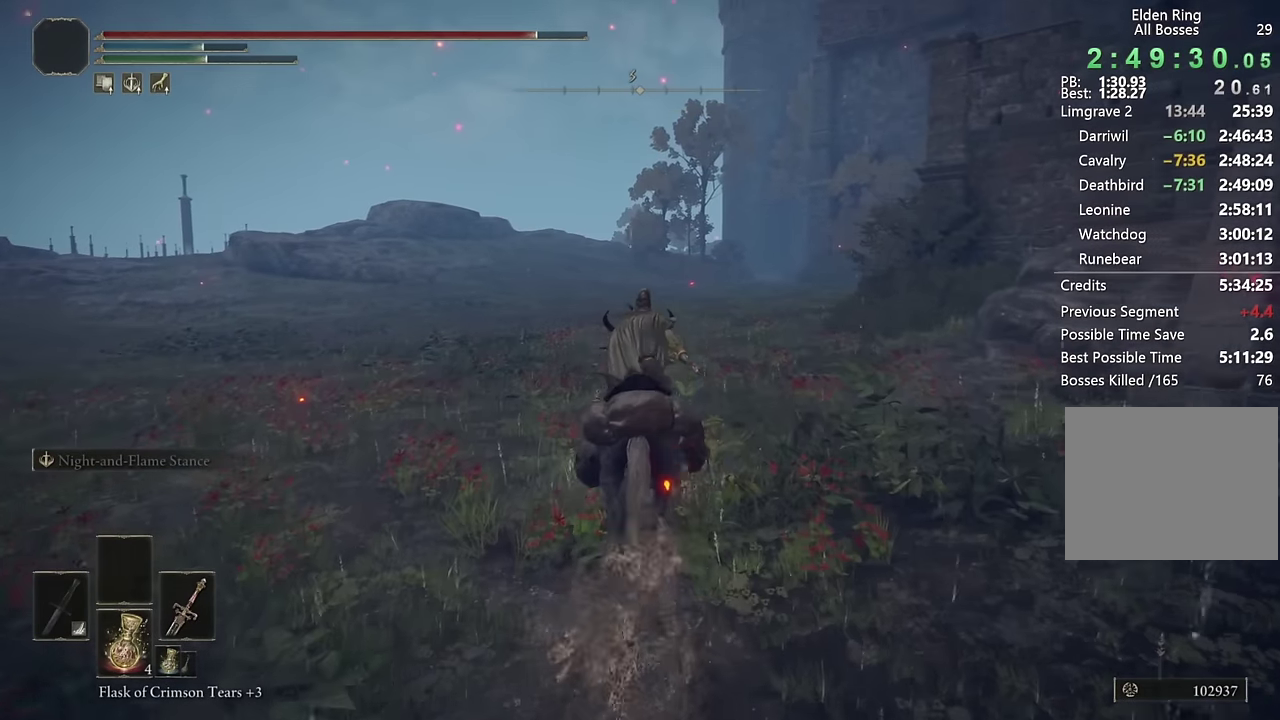
{"buttons": [], "left_stick": "up", "right_stick": "center", "events": [[83, "right_stick", "down-right"], [183, "right_stick", "center"]]}
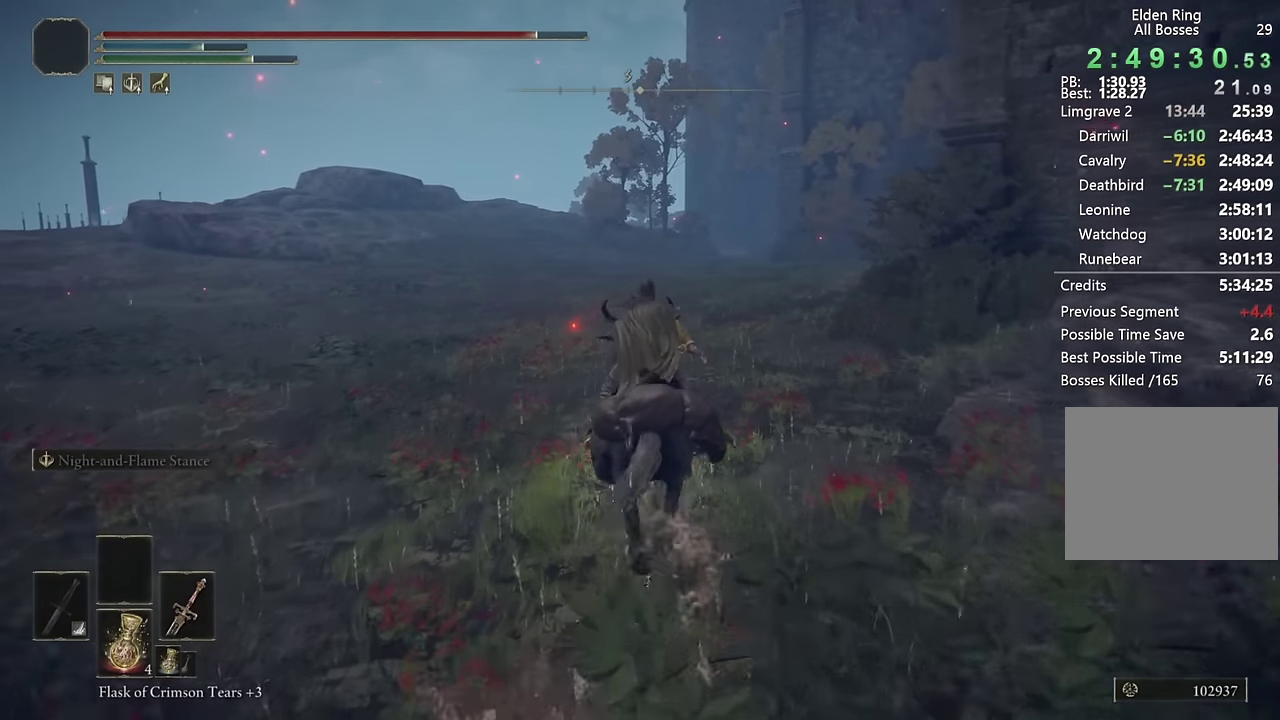
{"buttons": [], "left_stick": "up", "right_stick": "center", "events": [[300, "CIRCLE", "down"], [416, "CIRCLE", "up"]]}
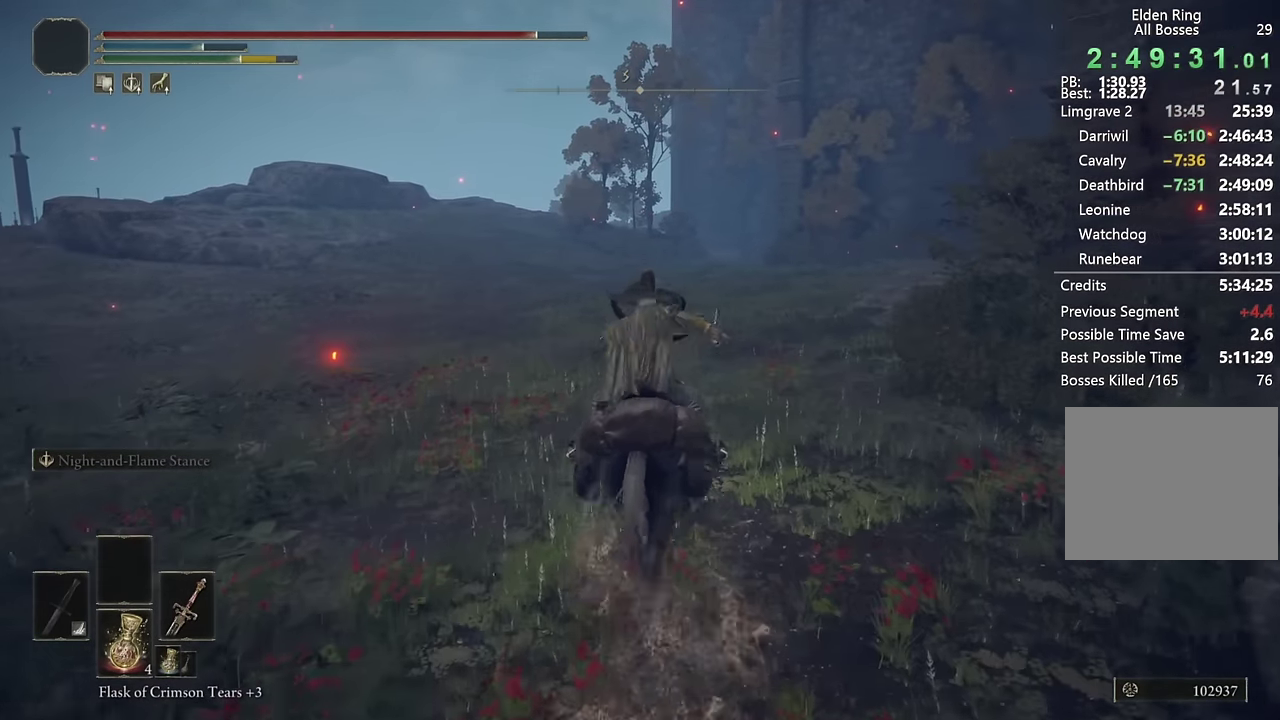
{"buttons": [], "left_stick": "up", "right_stick": "center", "events": []}
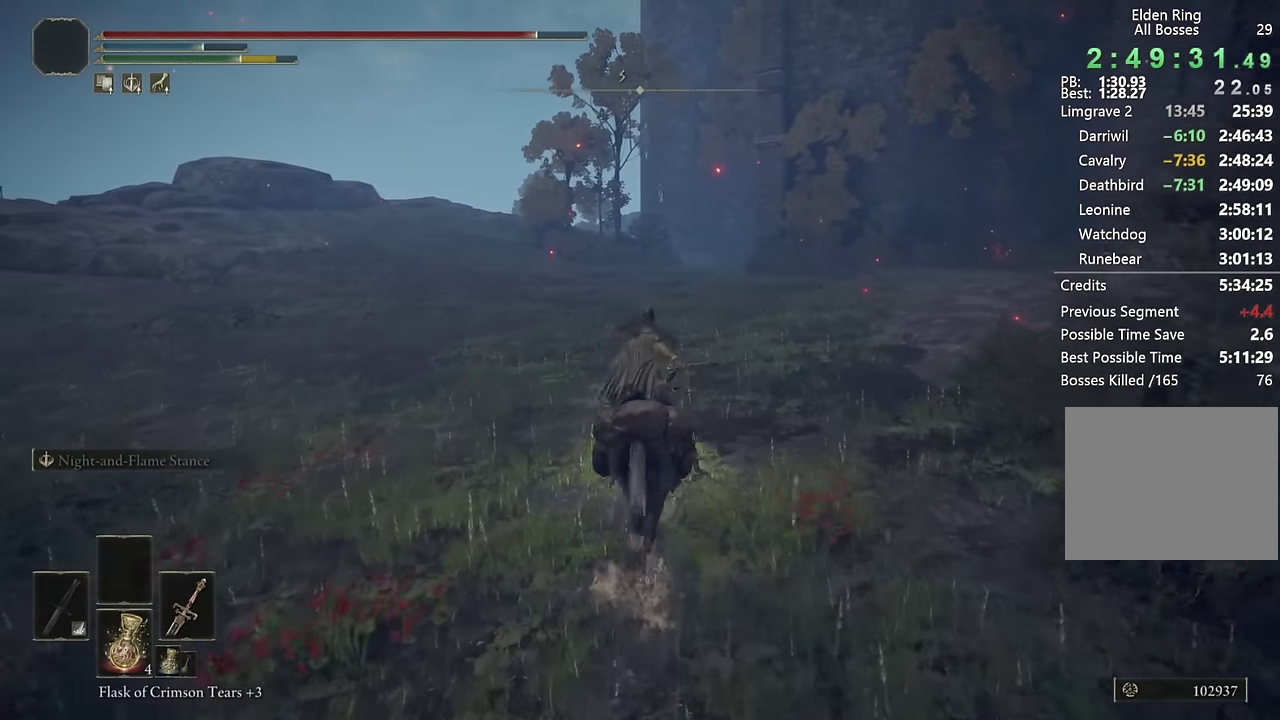
{"buttons": [], "left_stick": "up", "right_stick": "center", "events": []}
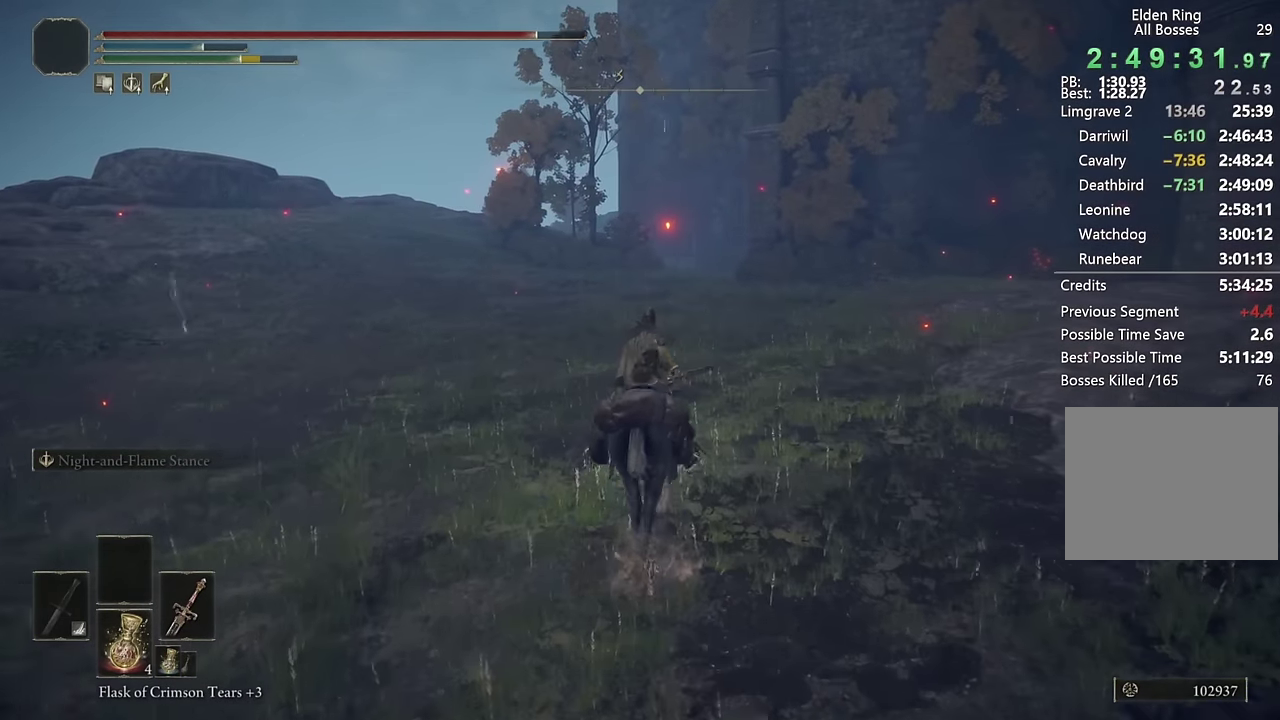
{"buttons": [], "left_stick": "up", "right_stick": "center", "events": []}
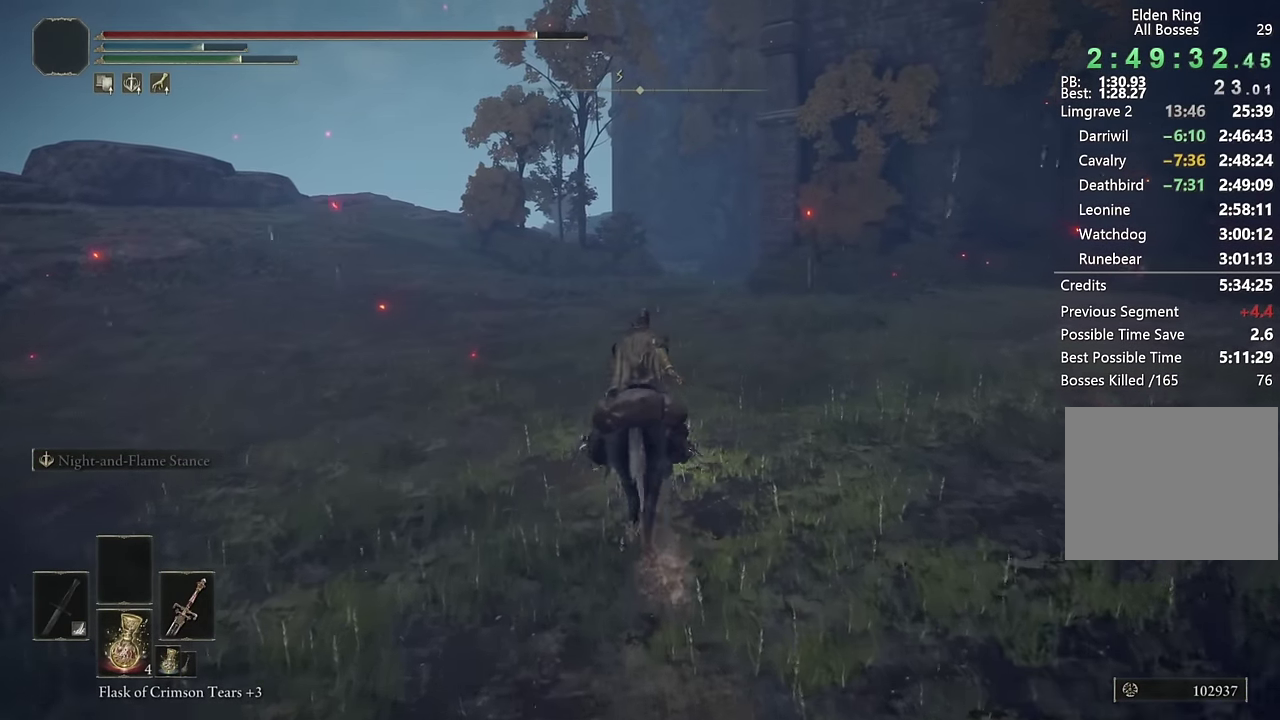
{"buttons": [], "left_stick": "up", "right_stick": "center", "events": [[33, "CIRCLE", "down"], [166, "CIRCLE", "up"]]}
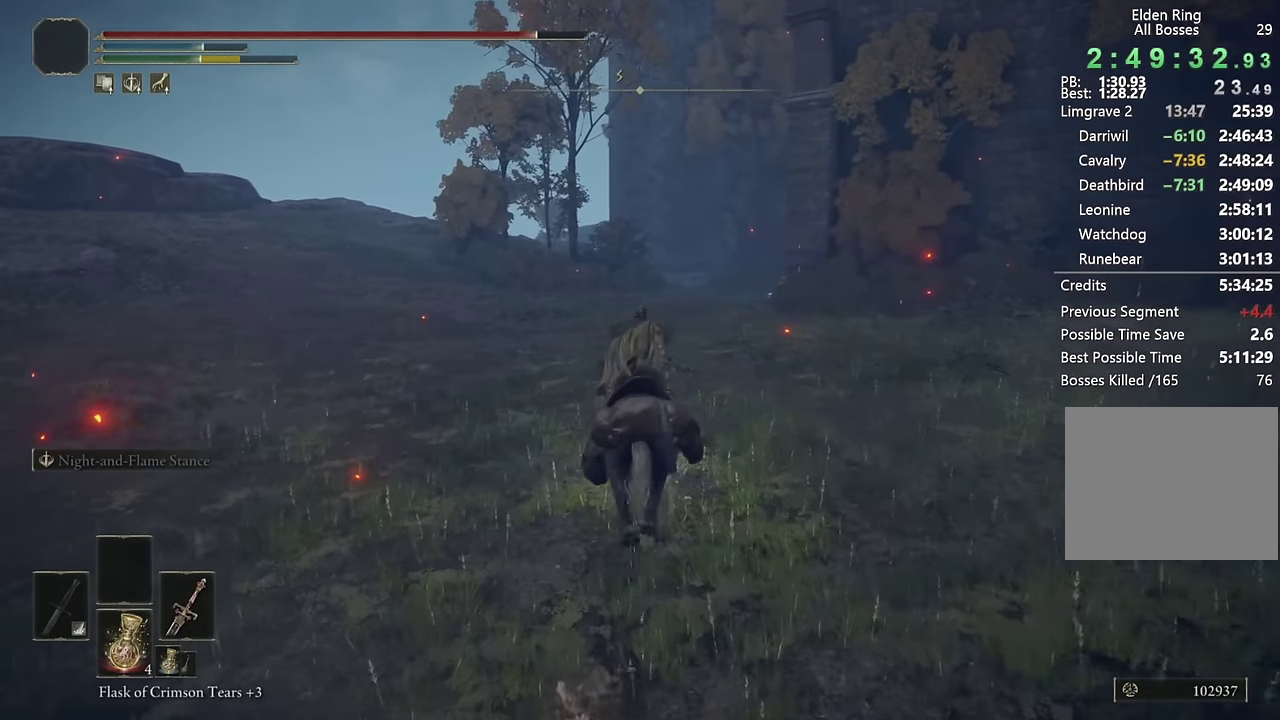
{"buttons": [], "left_stick": "up", "right_stick": "center", "events": []}
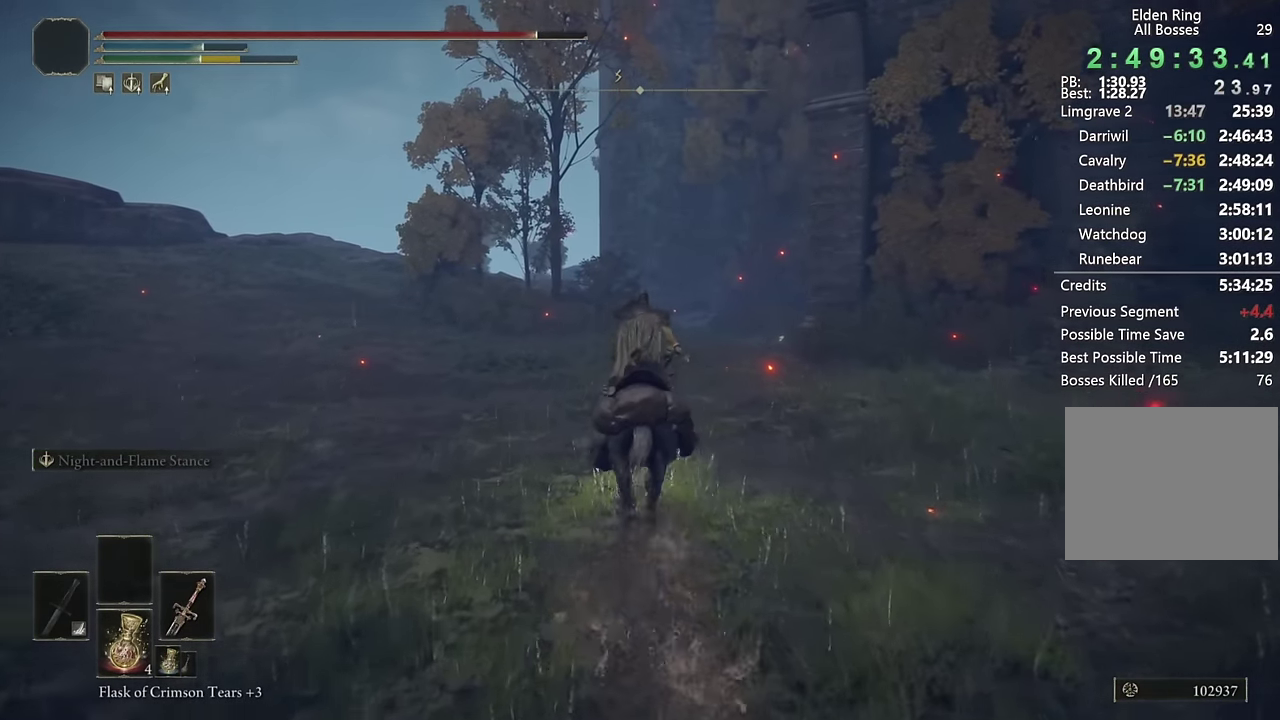
{"buttons": [], "left_stick": "up", "right_stick": "center", "events": []}
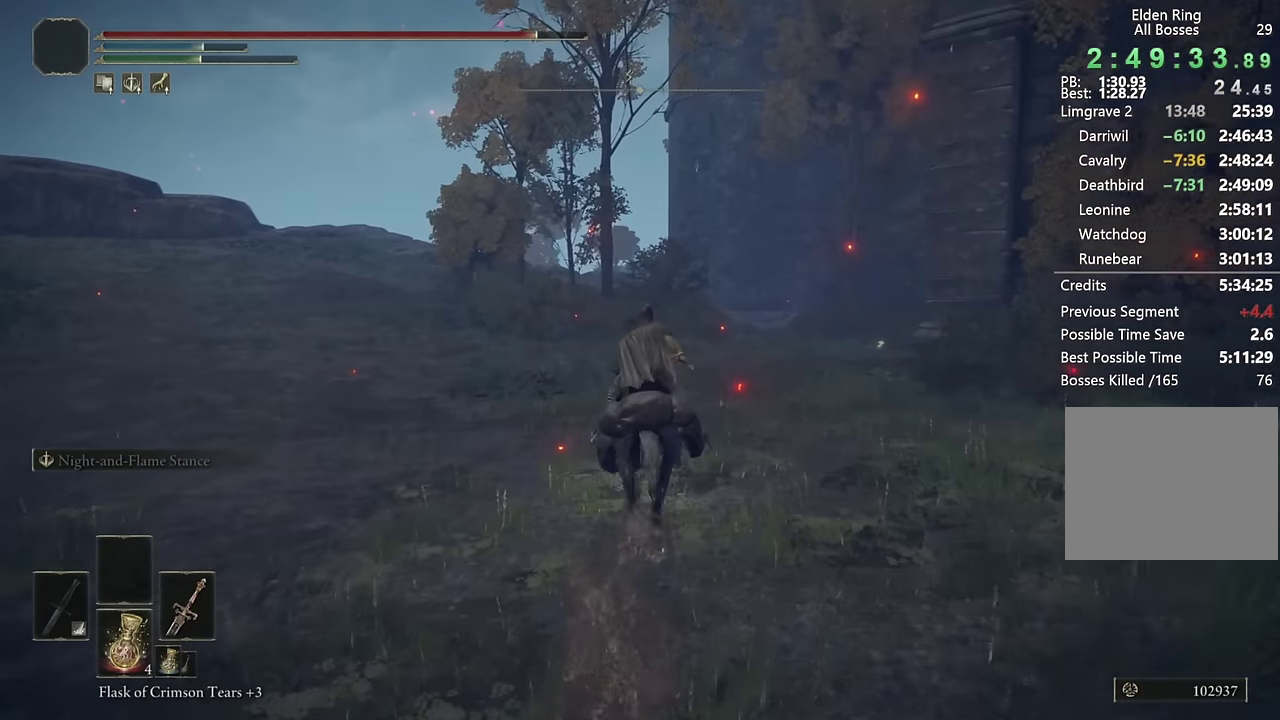
{"buttons": [], "left_stick": "up", "right_stick": "center", "events": [[183, "CIRCLE", "down"], [316, "CIRCLE", "up"]]}
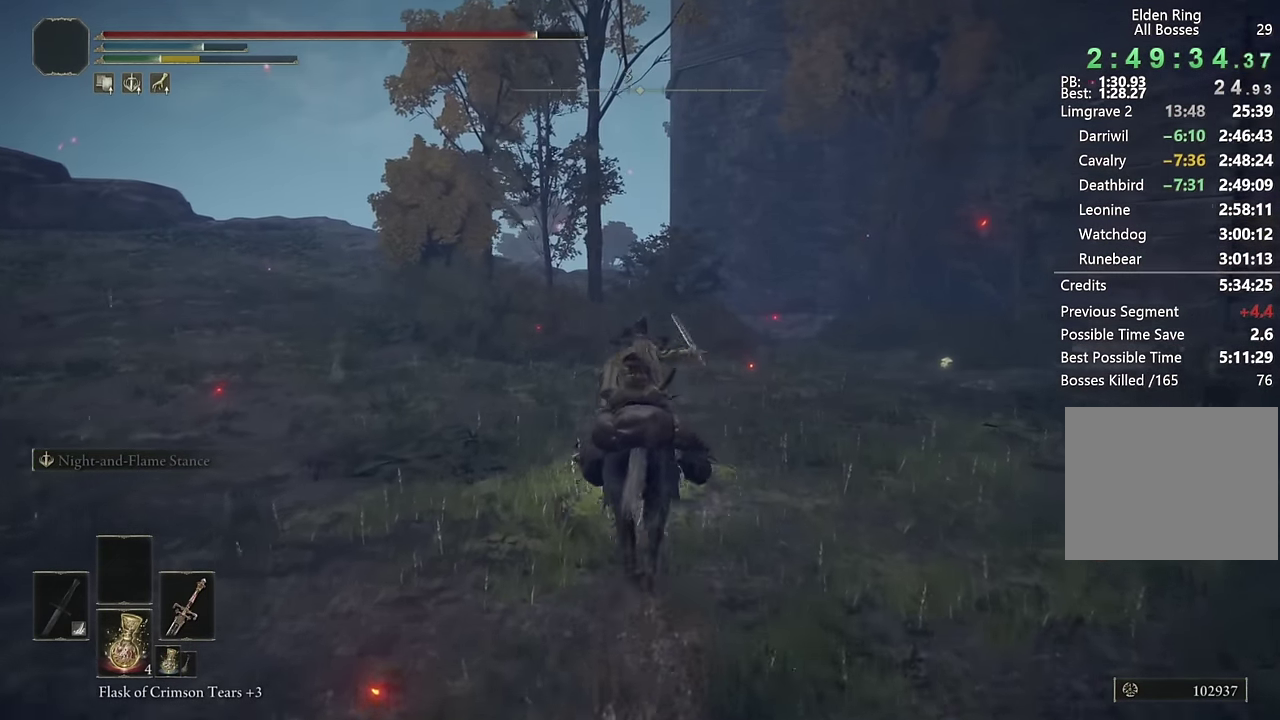
{"buttons": [], "left_stick": "up", "right_stick": "center", "events": [[133, "right_stick", "down-right"], [216, "right_stick", "center"]]}
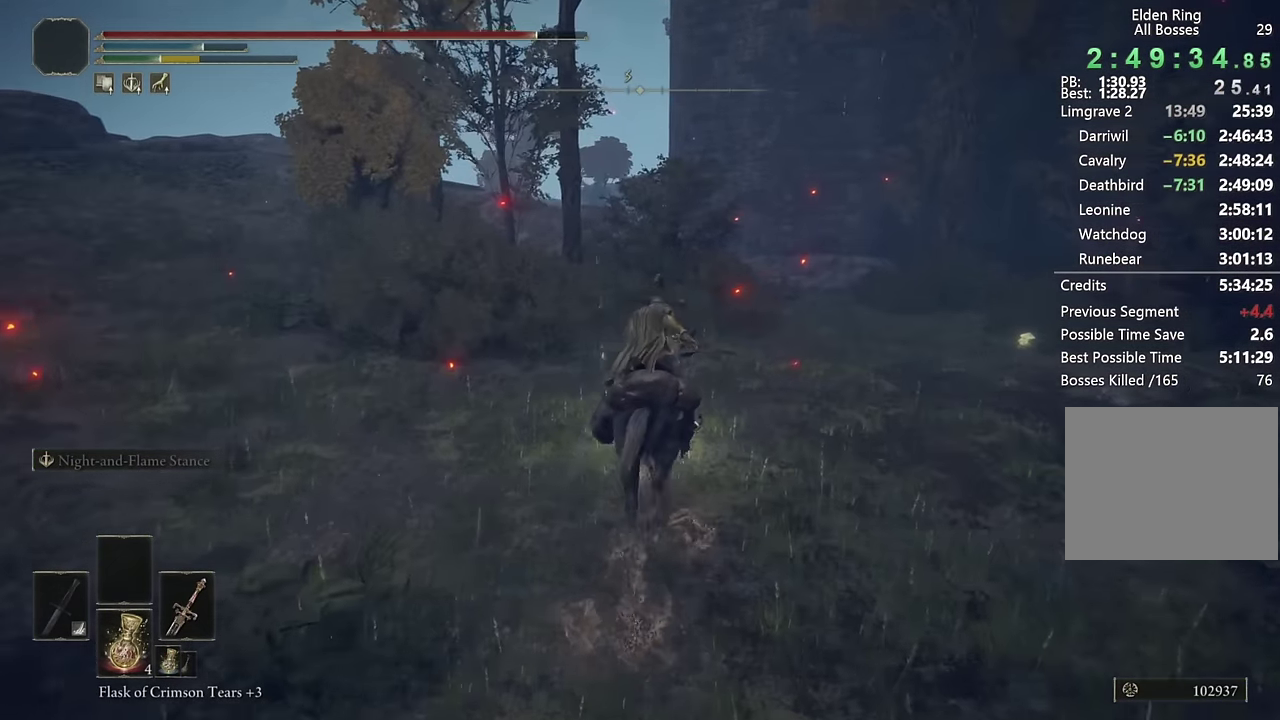
{"buttons": [], "left_stick": "up", "right_stick": "center", "events": [[216, "left_stick", "up-right"], [383, "left_stick", "up"]]}
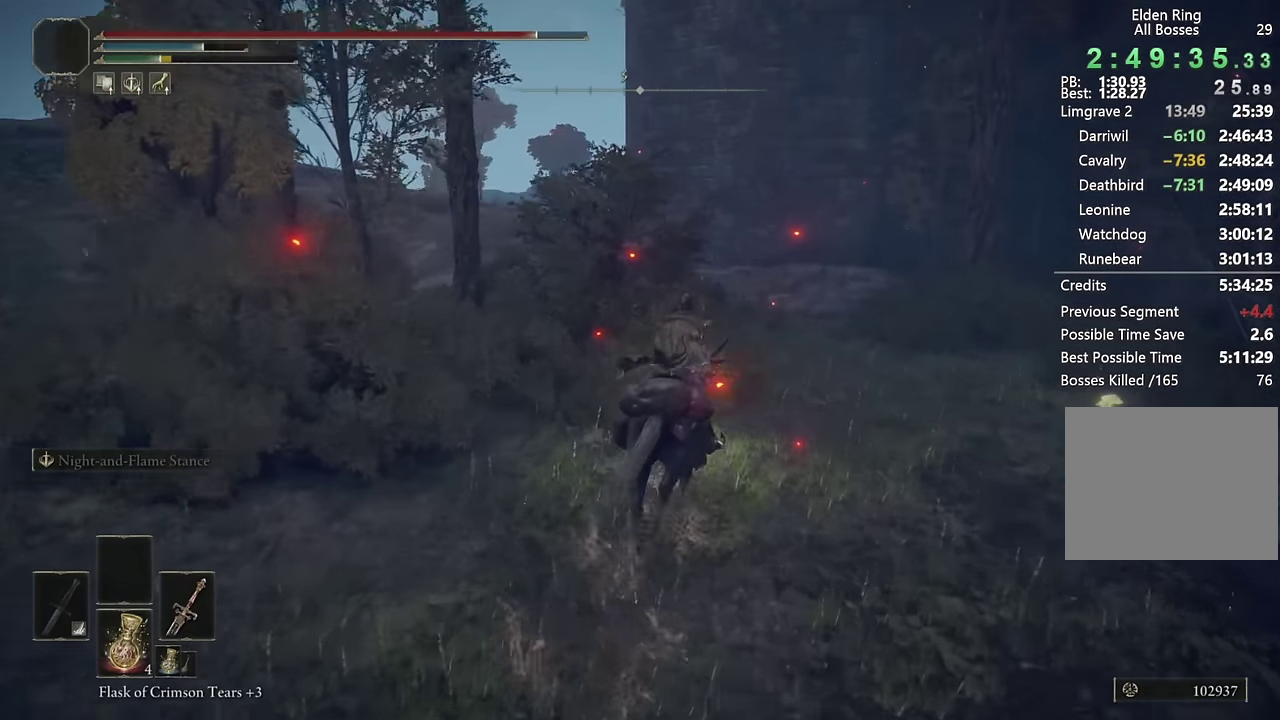
{"buttons": ["CIRCLE"], "left_stick": "up", "right_stick": "center", "events": [[483, "CIRCLE", "down"]]}
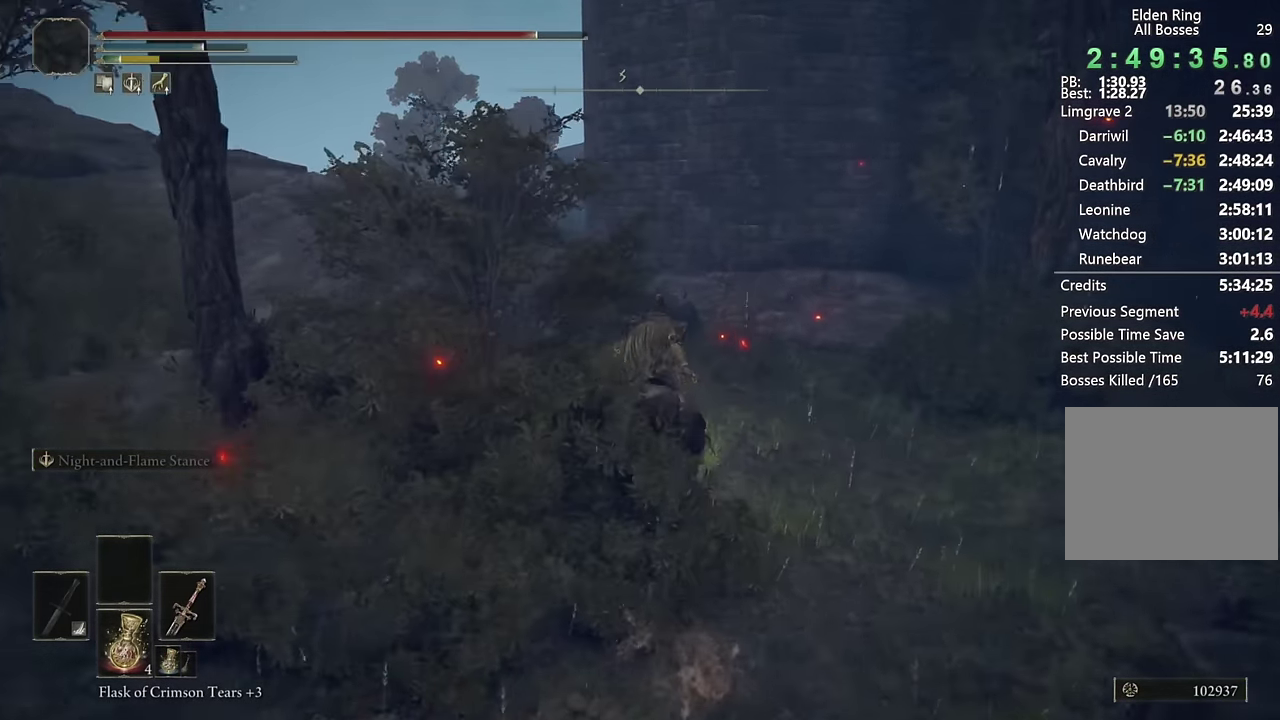
{"buttons": [], "left_stick": "up", "right_stick": "center", "events": [[100, "CIRCLE", "up"], [233, "right_stick", "down-left"], [333, "right_stick", "center"]]}